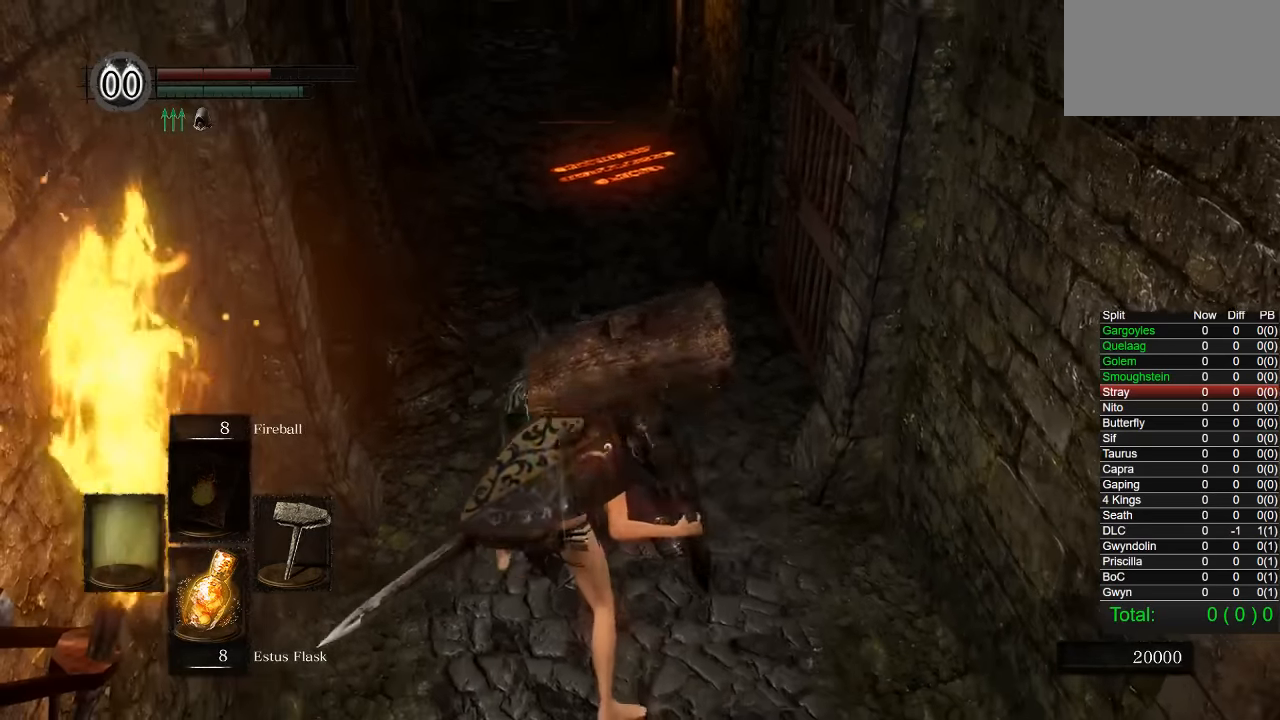
Gameplay with a controller (PlayStation layout); each line is a JSON object with the inputs held at the frame after it. "events" lists button and stick changes between this image and that frame as [ms after this image, input, new state], when the widget could be followed in between. Not read: L1 R3.
{"buttons": [], "left_stick": "up", "right_stick": "center", "events": []}
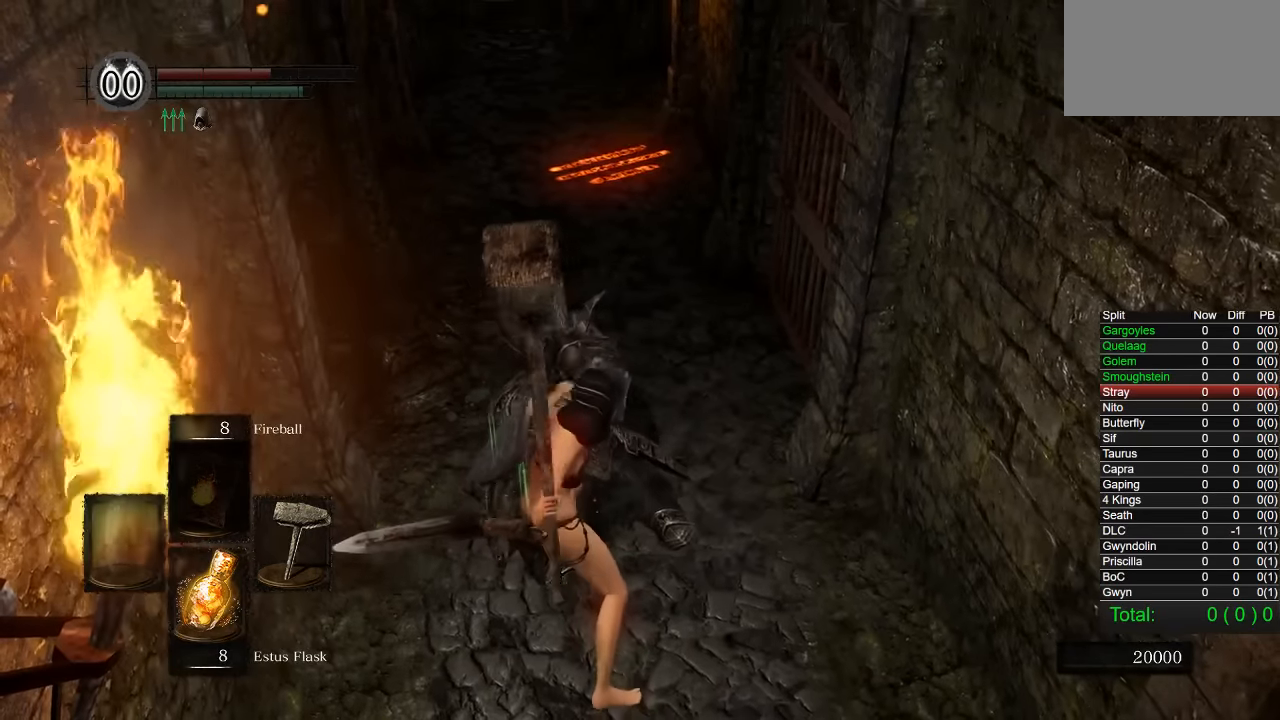
{"buttons": [], "left_stick": "up", "right_stick": "center", "events": []}
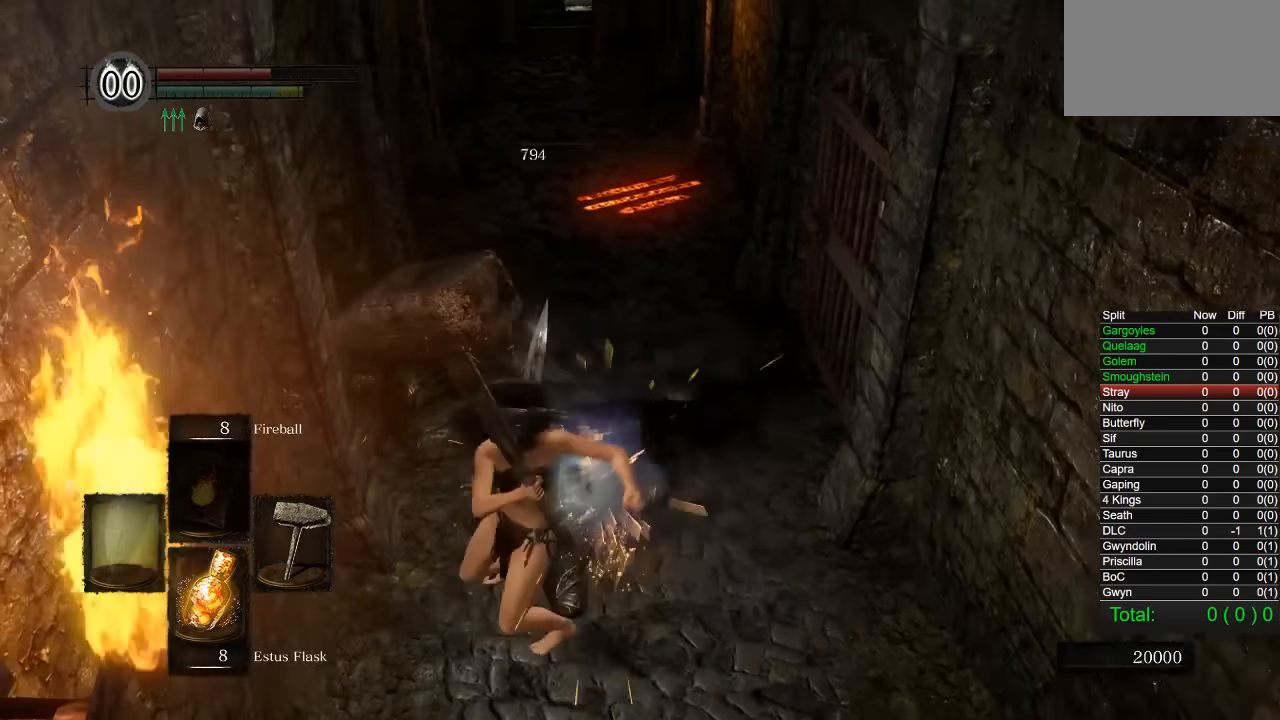
{"buttons": [], "left_stick": "up", "right_stick": "center", "events": []}
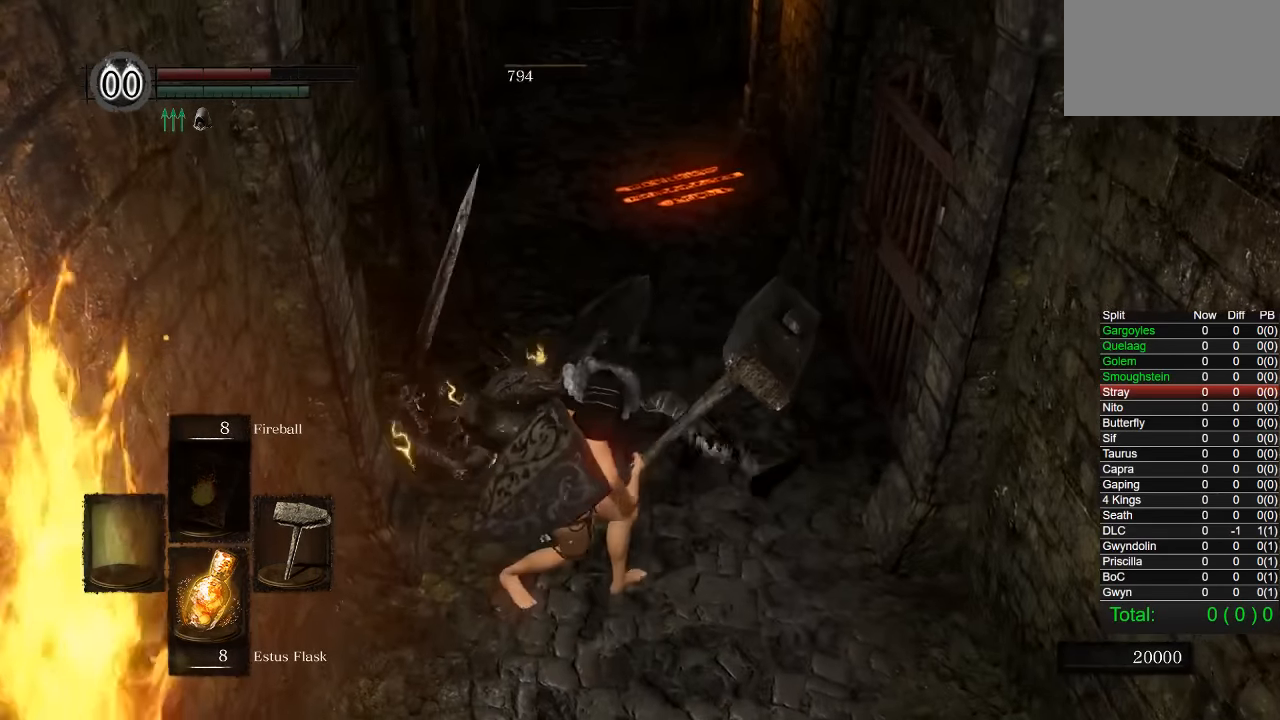
{"buttons": ["CIRCLE"], "left_stick": "up", "right_stick": "center", "events": [[350, "CIRCLE", "down"]]}
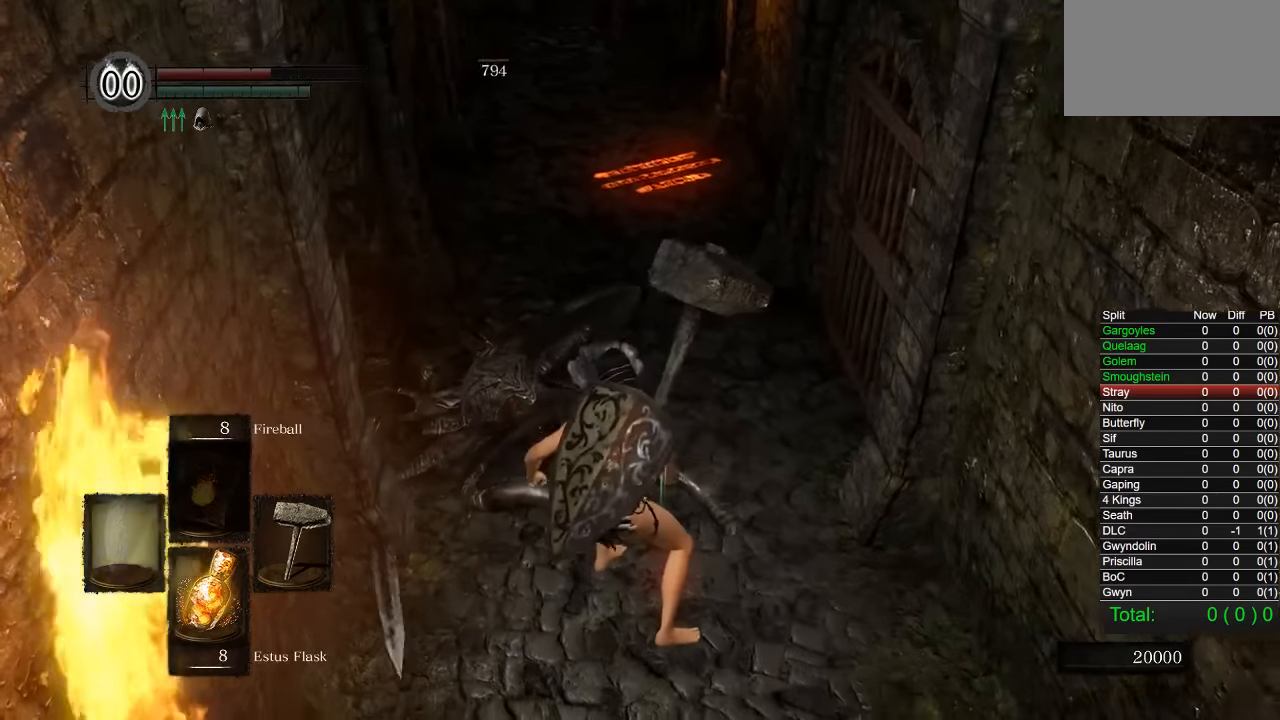
{"buttons": ["CIRCLE"], "left_stick": "up", "right_stick": "center", "events": []}
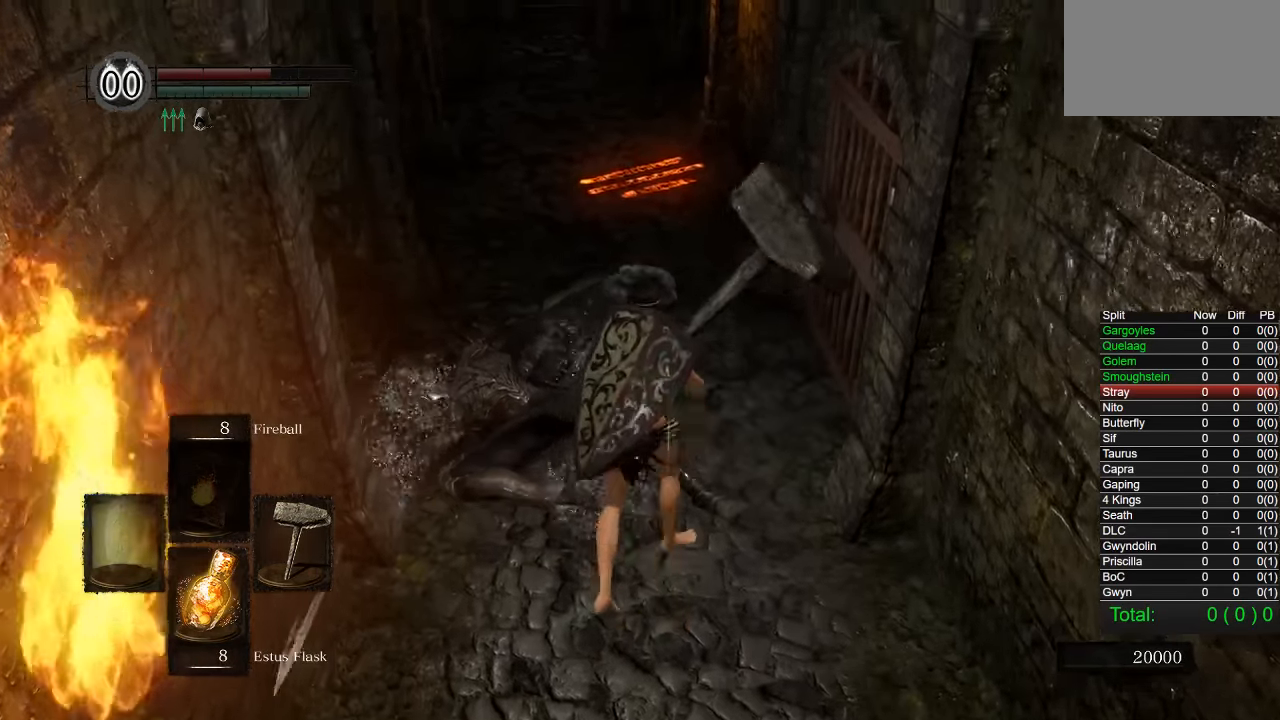
{"buttons": ["CIRCLE"], "left_stick": "up", "right_stick": "center", "events": []}
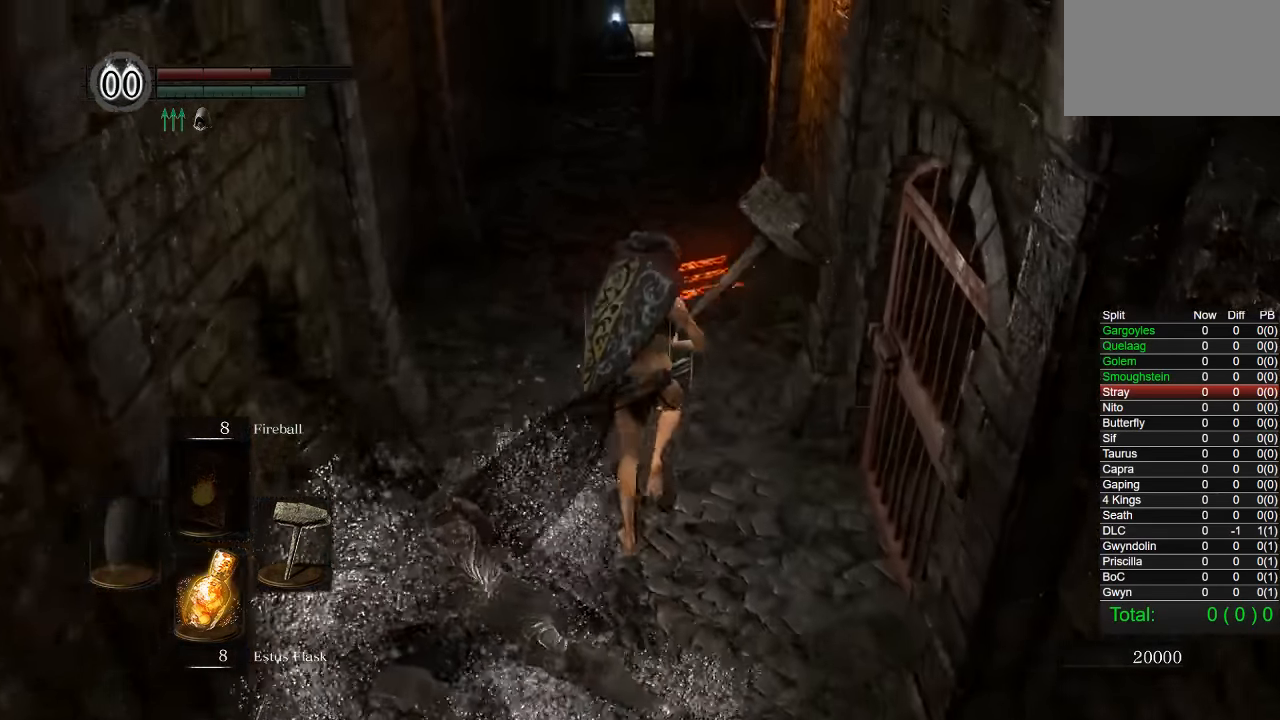
{"buttons": ["CROSS", "CIRCLE"], "left_stick": "up", "right_stick": "center", "events": [[416, "CROSS", "down"]]}
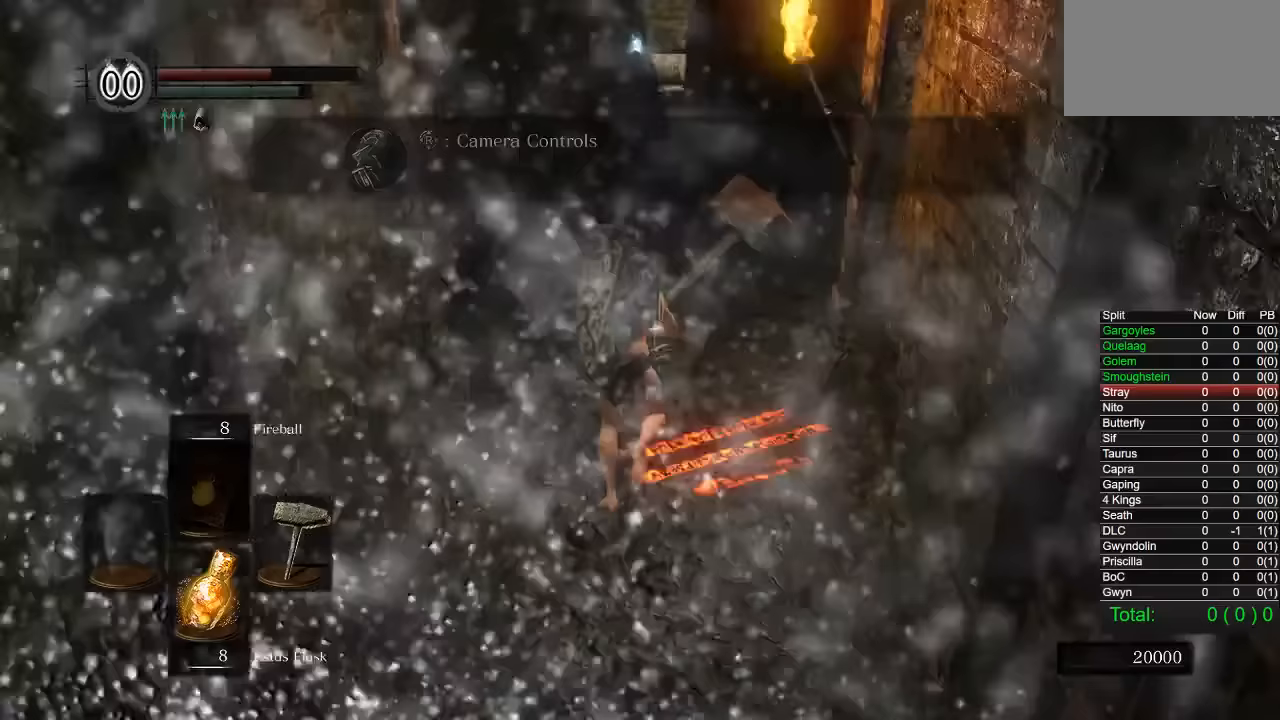
{"buttons": ["CIRCLE"], "left_stick": "up", "right_stick": "center", "events": [[33, "CROSS", "up"]]}
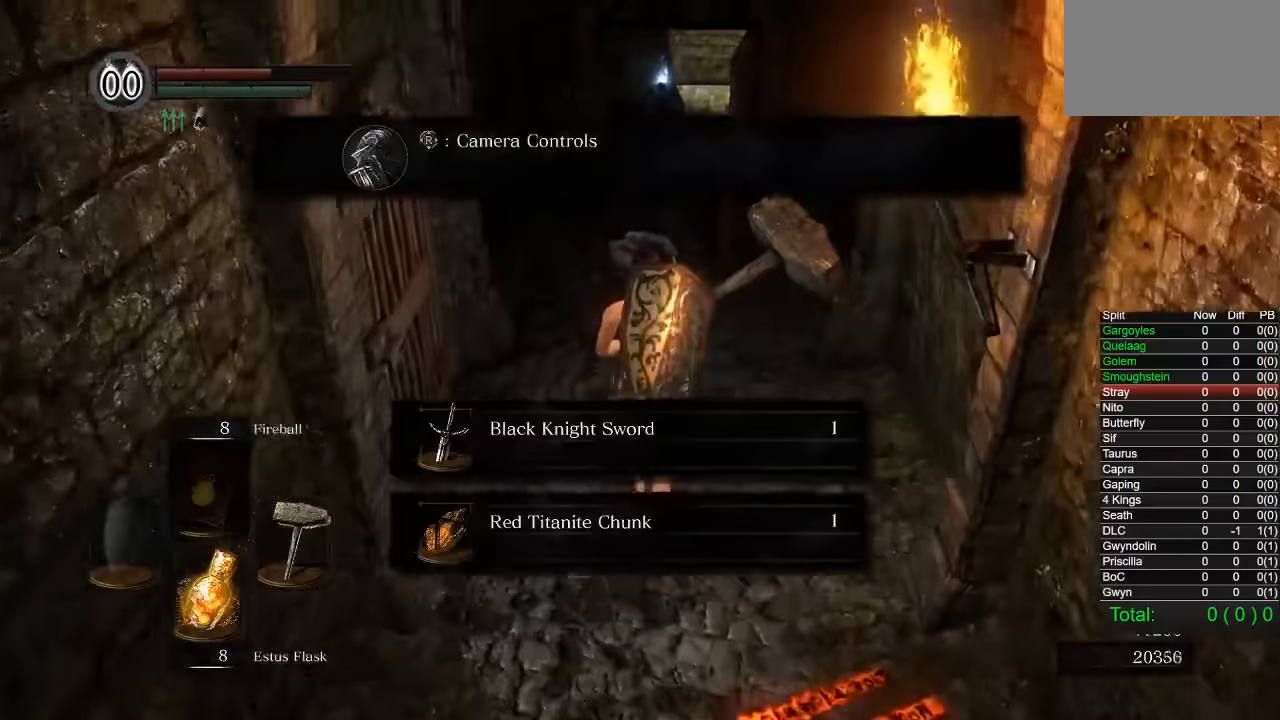
{"buttons": ["CIRCLE"], "left_stick": "up", "right_stick": "center", "events": [[83, "CROSS", "down"], [217, "CROSS", "up"]]}
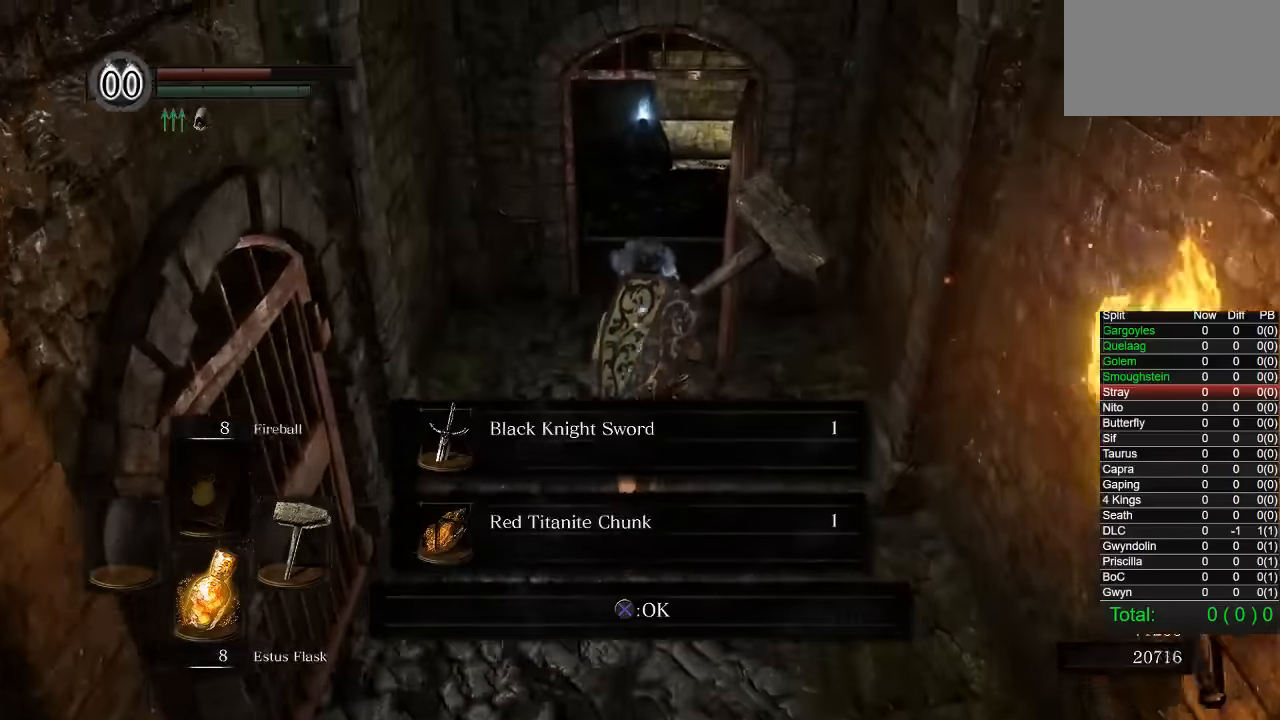
{"buttons": ["CIRCLE"], "left_stick": "up", "right_stick": "center", "events": [[233, "CROSS", "down"], [367, "CROSS", "up"]]}
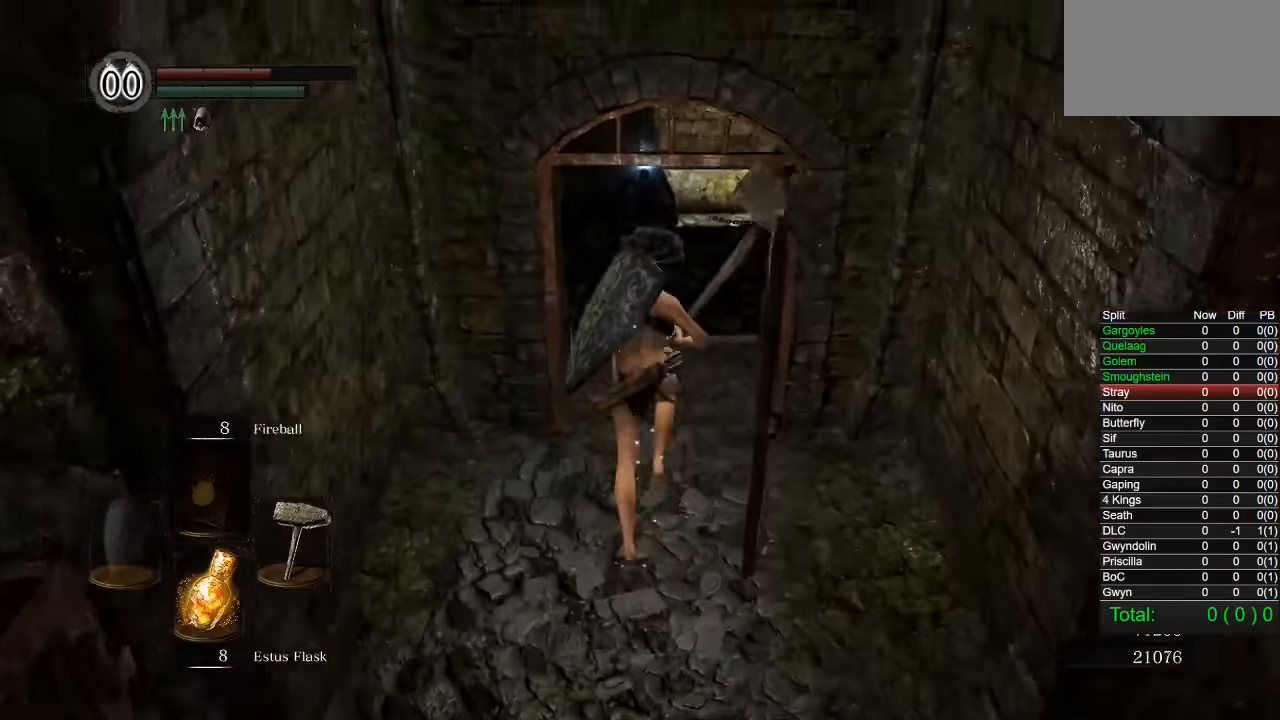
{"buttons": ["CIRCLE"], "left_stick": "up", "right_stick": "center", "events": [[300, "right_stick", "down-left"], [467, "right_stick", "center"]]}
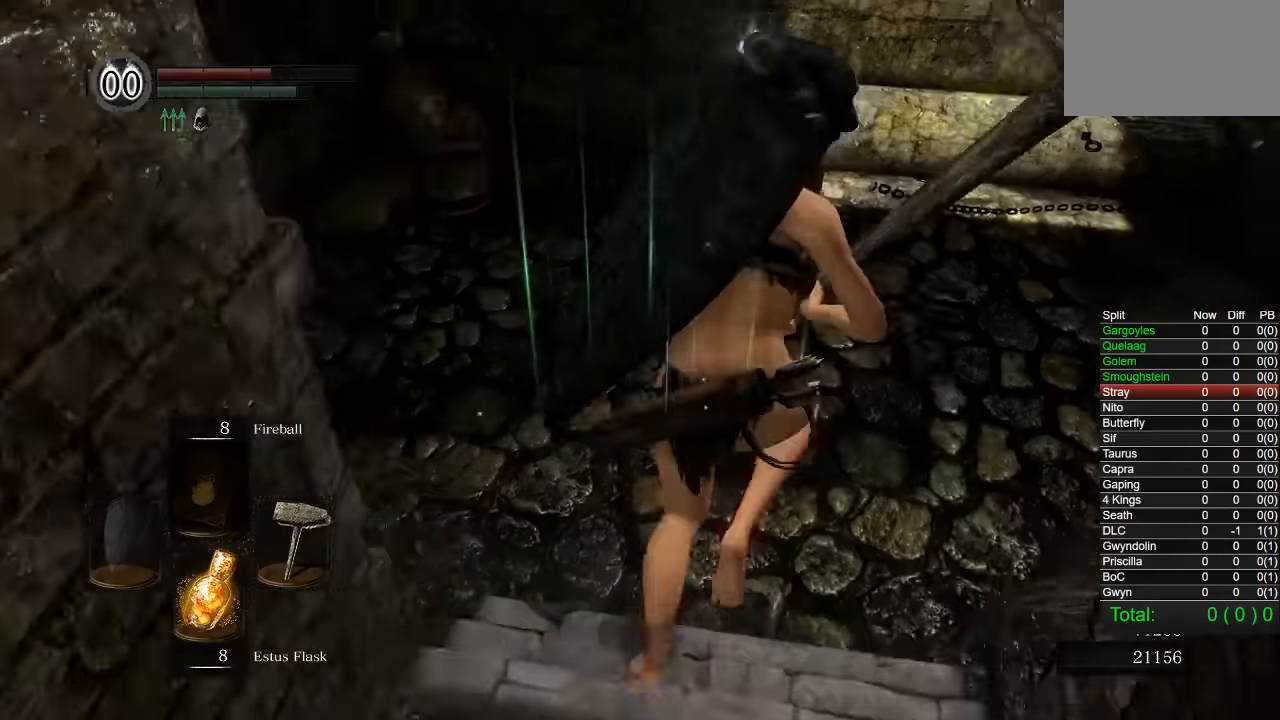
{"buttons": [], "left_stick": "center", "right_stick": "center", "events": [[217, "CIRCLE", "up"], [350, "CROSS", "down"], [417, "left_stick", "center"], [433, "CROSS", "up"]]}
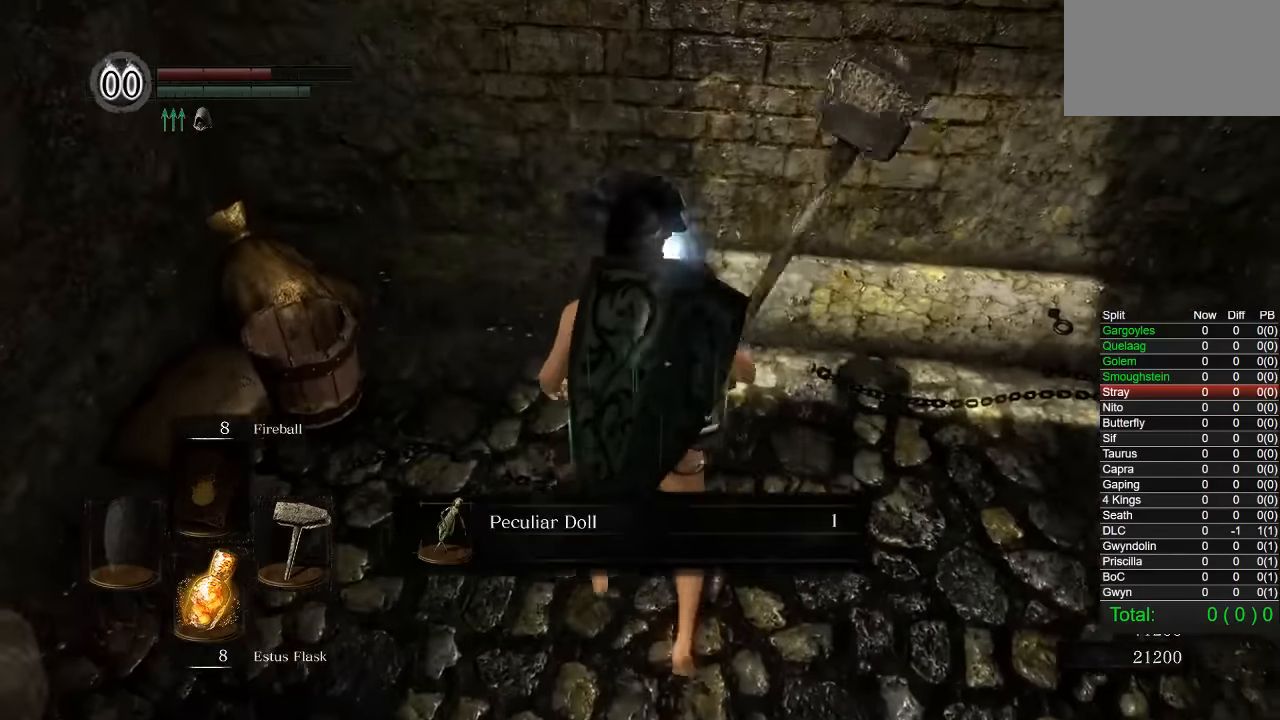
{"buttons": ["CROSS"], "left_stick": "center", "right_stick": "center", "events": [[17, "CROSS", "down"], [100, "CROSS", "up"], [150, "CROSS", "down"], [267, "CROSS", "up"], [300, "CROSS", "down"], [383, "CROSS", "up"], [467, "CROSS", "down"]]}
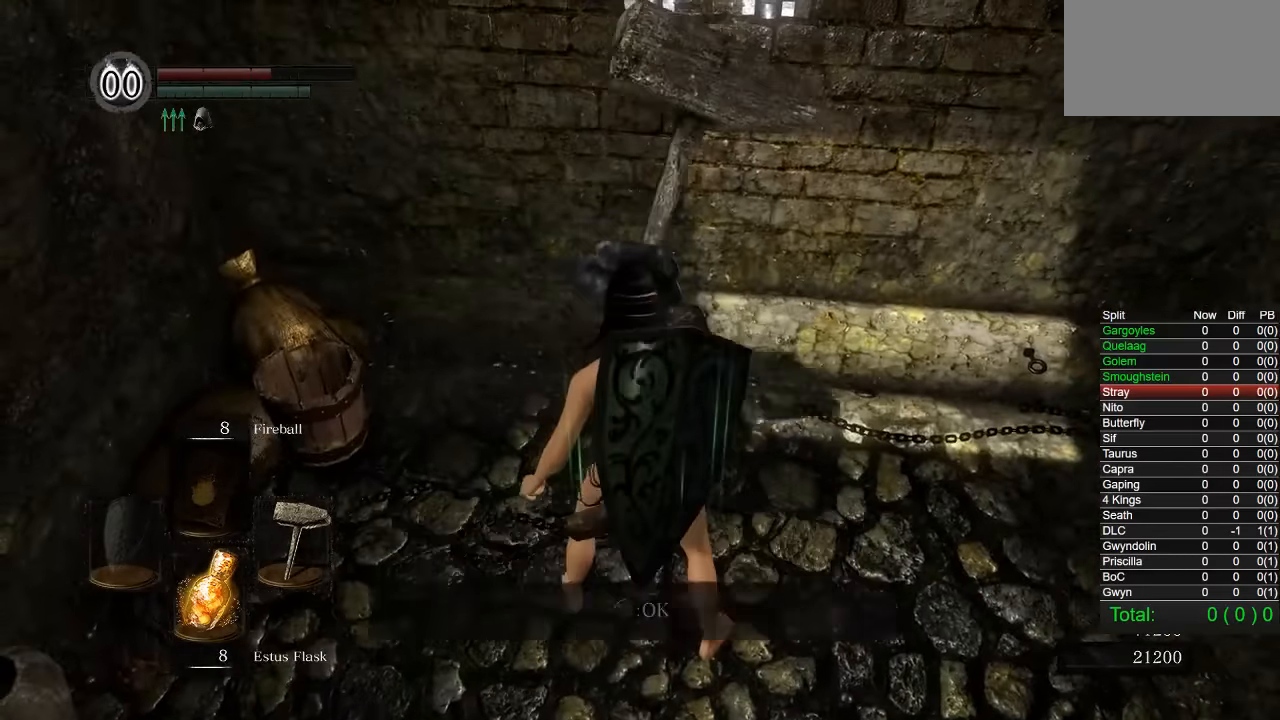
{"buttons": [], "left_stick": "center", "right_stick": "center", "events": [[67, "CROSS", "up"], [133, "DPAD_DOWN", "down"], [167, "right_stick", "left"], [250, "DPAD_DOWN", "up"], [317, "right_stick", "center"]]}
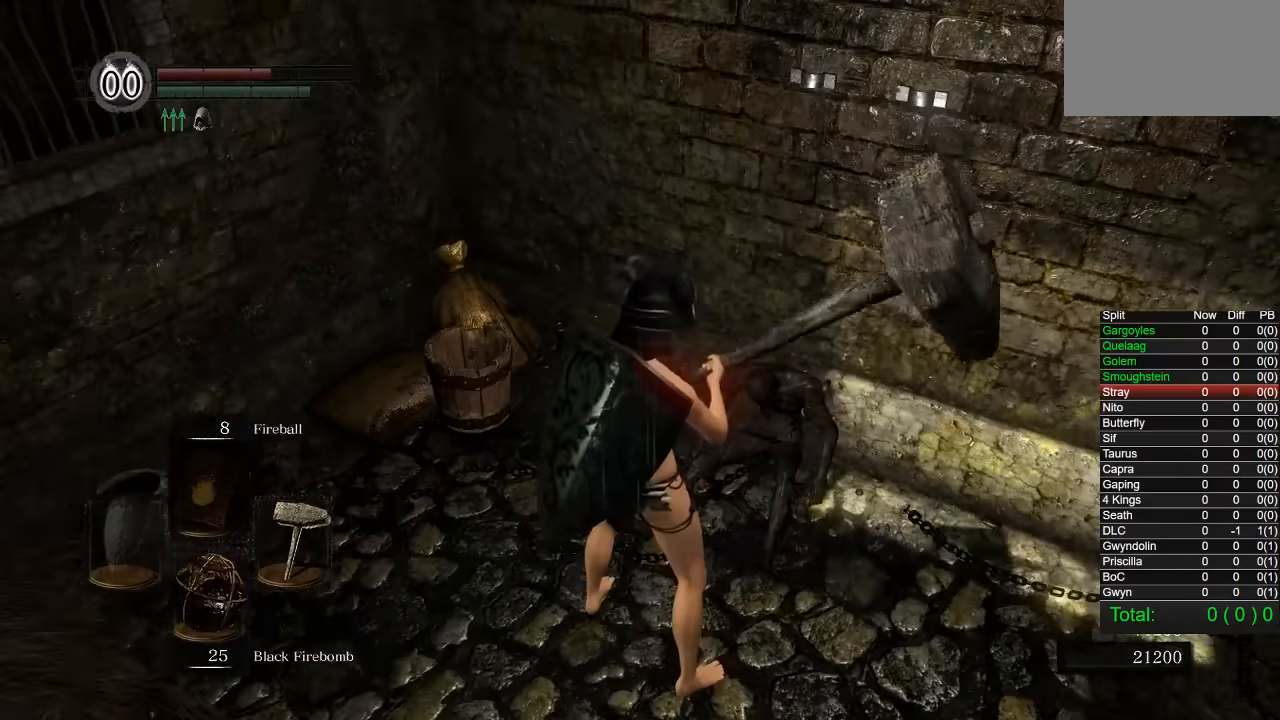
{"buttons": ["DPAD_UP"], "left_stick": "center", "right_stick": "center", "events": [[17, "START", "down"], [100, "START", "up"], [267, "CROSS", "down"], [383, "CROSS", "up"], [467, "DPAD_UP", "down"]]}
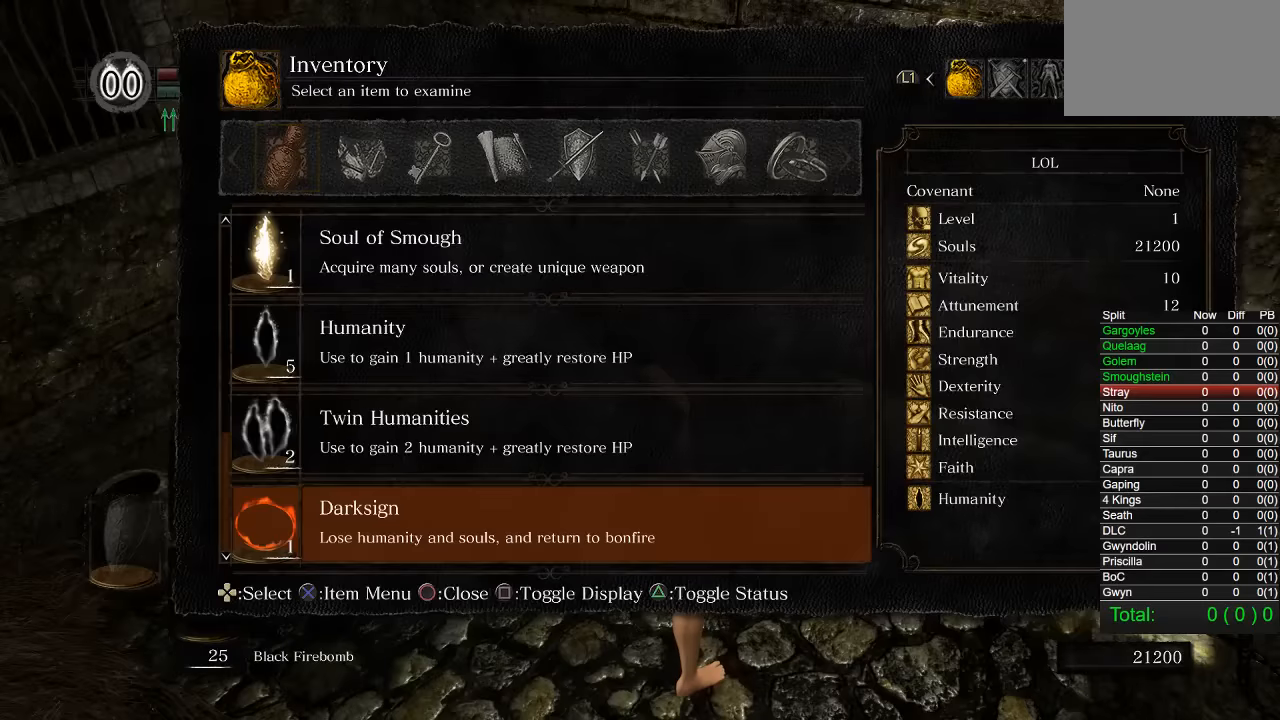
{"buttons": ["CROSS"], "left_stick": "center", "right_stick": "center", "events": [[50, "DPAD_UP", "up"], [150, "CROSS", "down"], [267, "CROSS", "up"], [333, "CROSS", "down"], [433, "CROSS", "up"], [500, "CROSS", "down"]]}
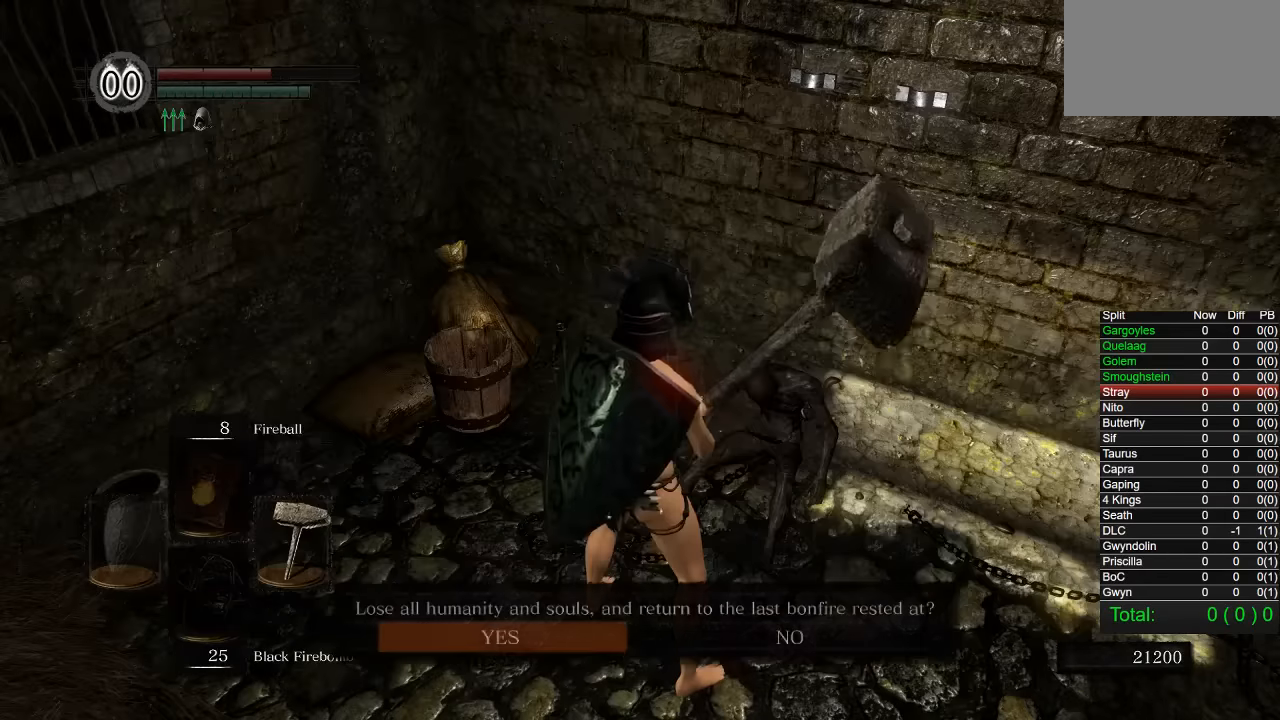
{"buttons": [], "left_stick": "center", "right_stick": "center", "events": [[100, "CROSS", "up"], [200, "CROSS", "down"], [300, "CROSS", "up"], [367, "CROSS", "down"], [450, "CROSS", "up"]]}
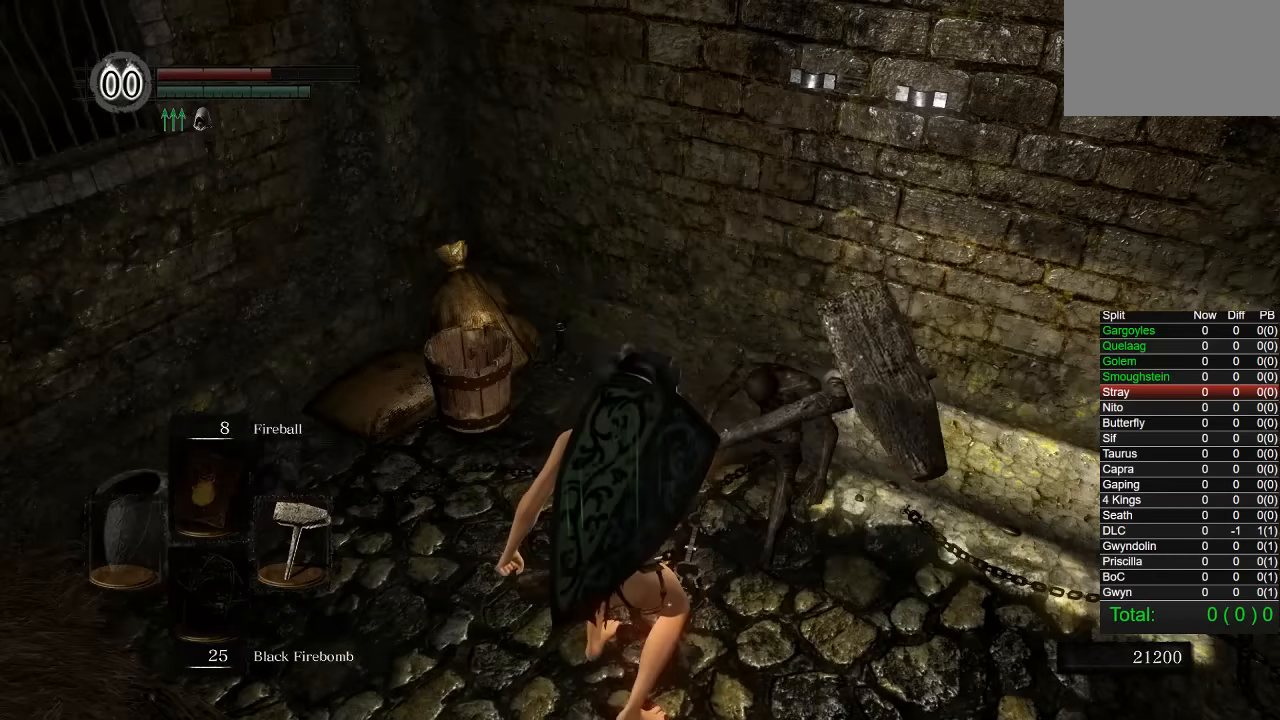
{"buttons": [], "left_stick": "center", "right_stick": "center", "events": []}
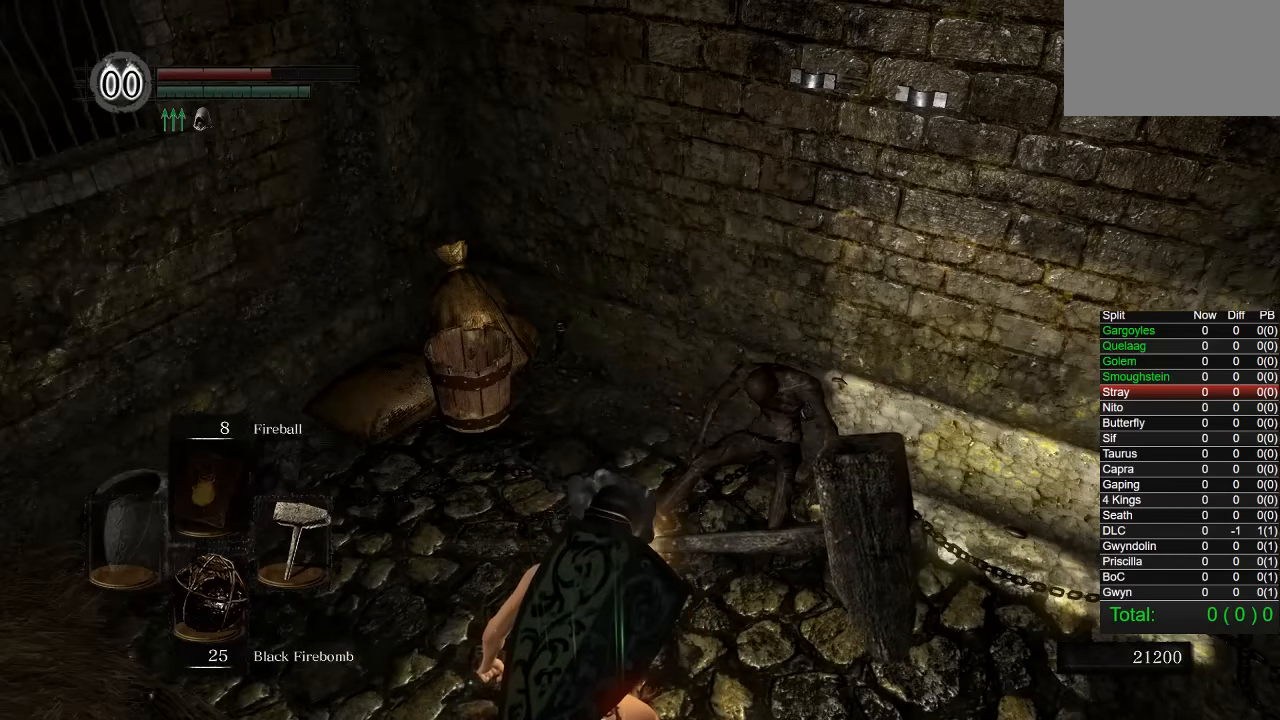
{"buttons": [], "left_stick": "center", "right_stick": "center", "events": []}
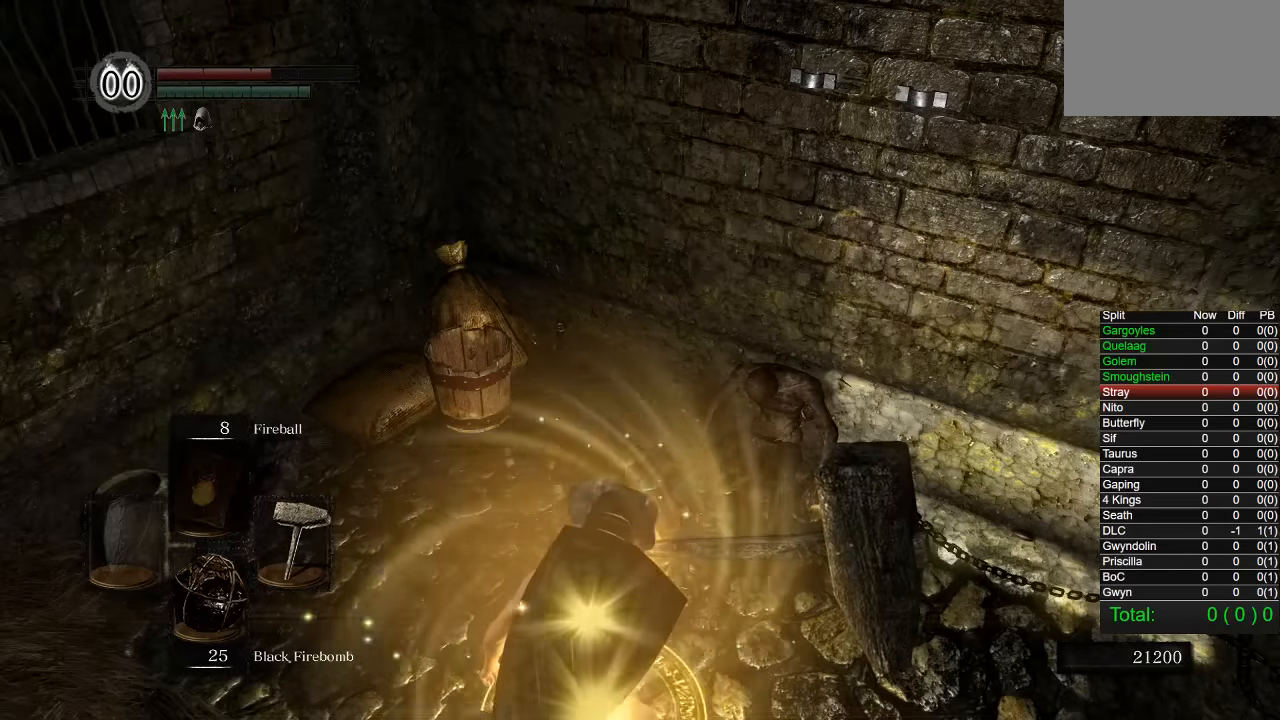
{"buttons": [], "left_stick": "center", "right_stick": "center", "events": []}
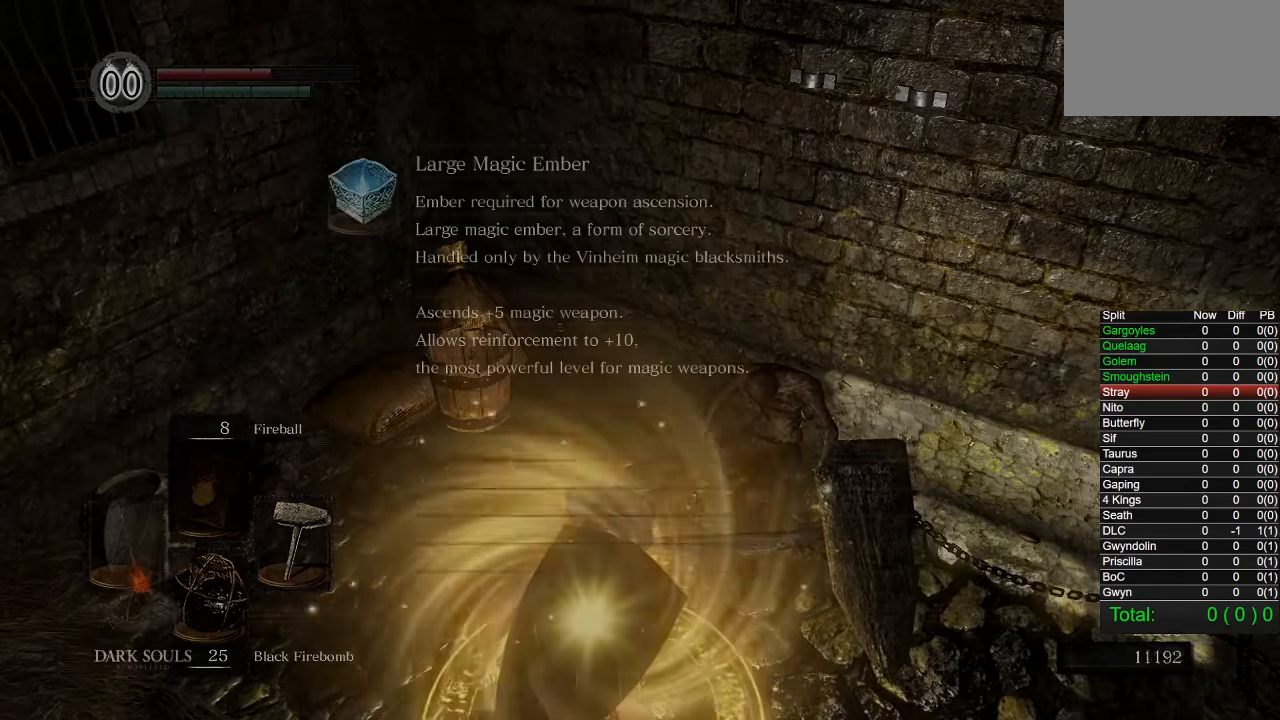
{"buttons": [], "left_stick": "center", "right_stick": "center", "events": []}
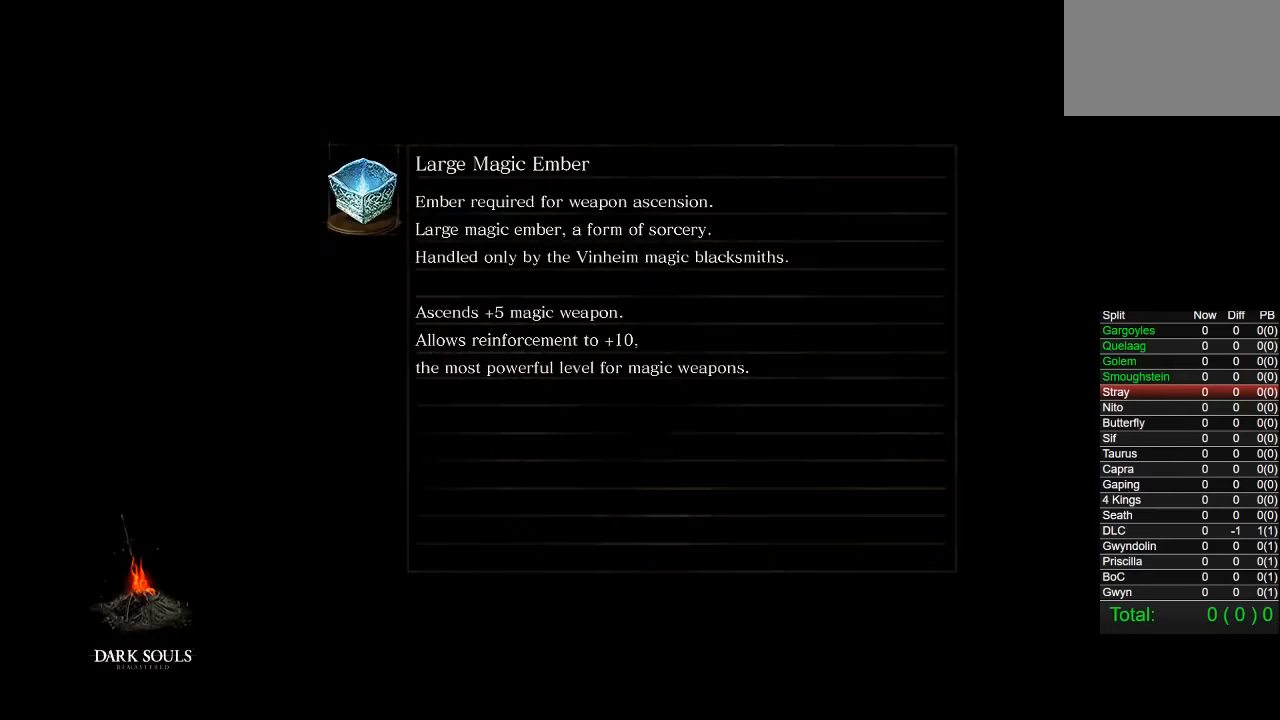
{"buttons": [], "left_stick": "center", "right_stick": "center", "events": []}
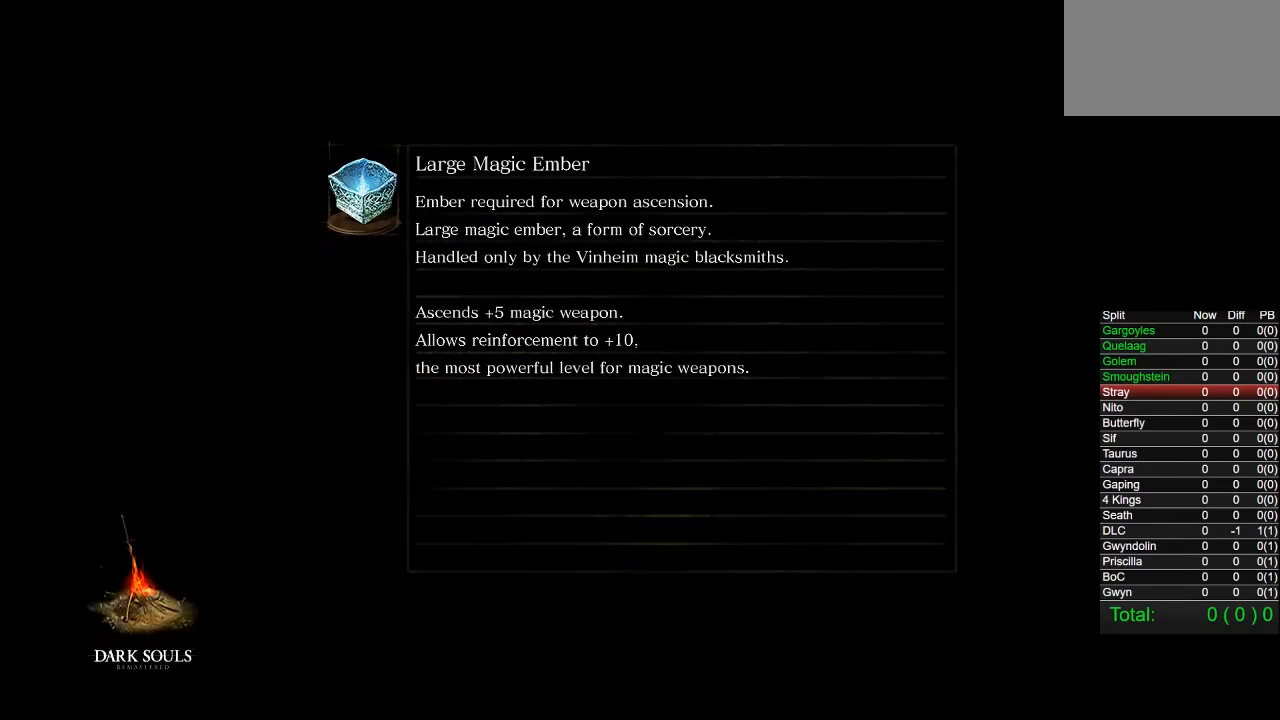
{"buttons": [], "left_stick": "center", "right_stick": "center", "events": []}
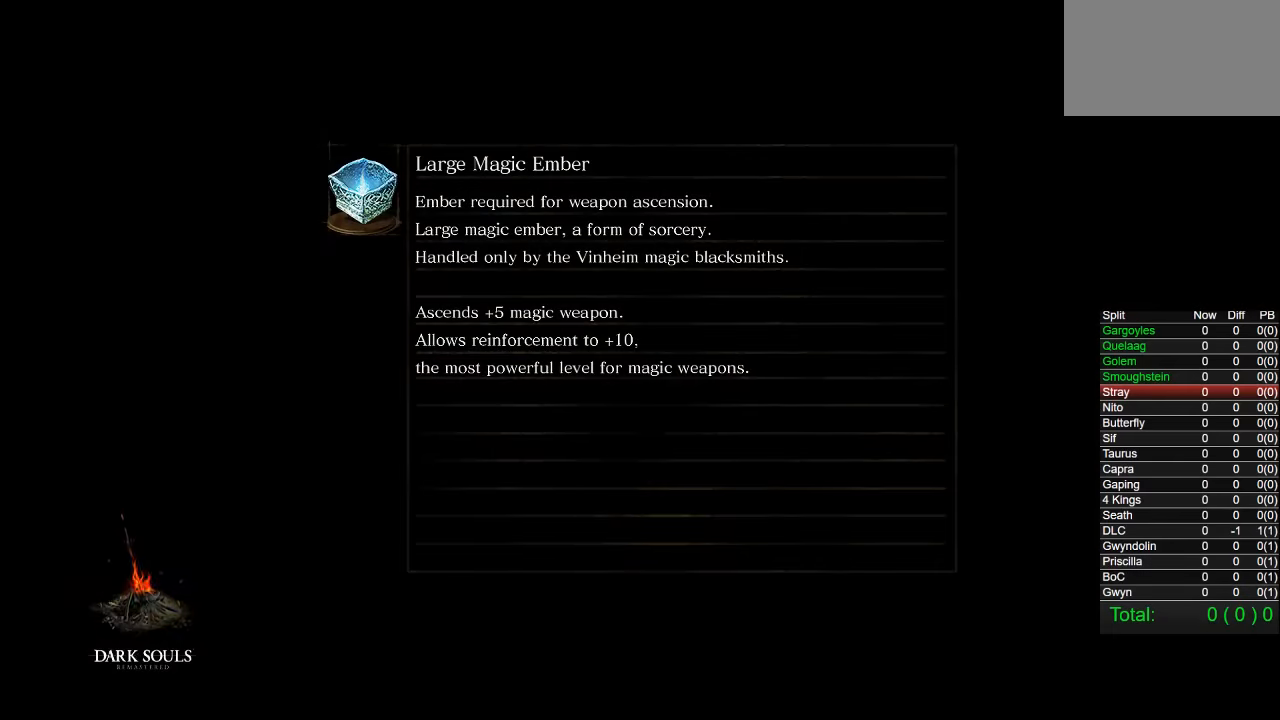
{"buttons": [], "left_stick": "center", "right_stick": "center", "events": []}
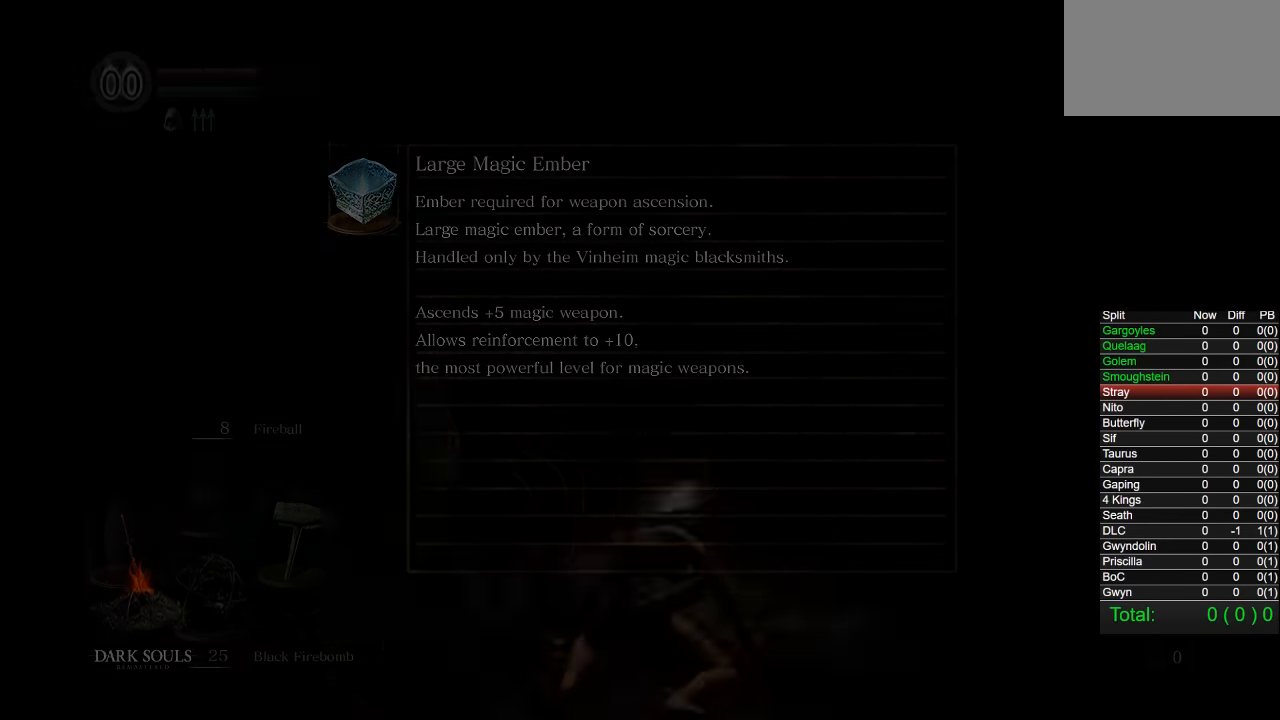
{"buttons": [], "left_stick": "center", "right_stick": "center", "events": []}
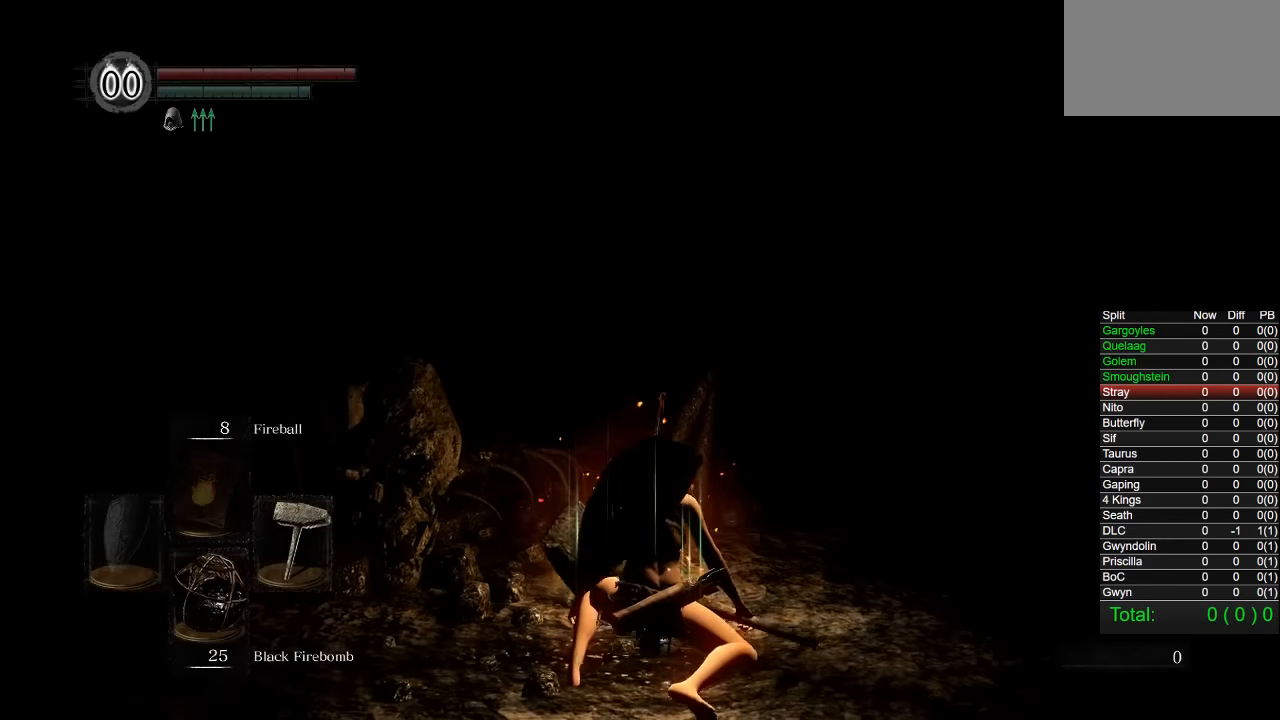
{"buttons": [], "left_stick": "center", "right_stick": "center", "events": []}
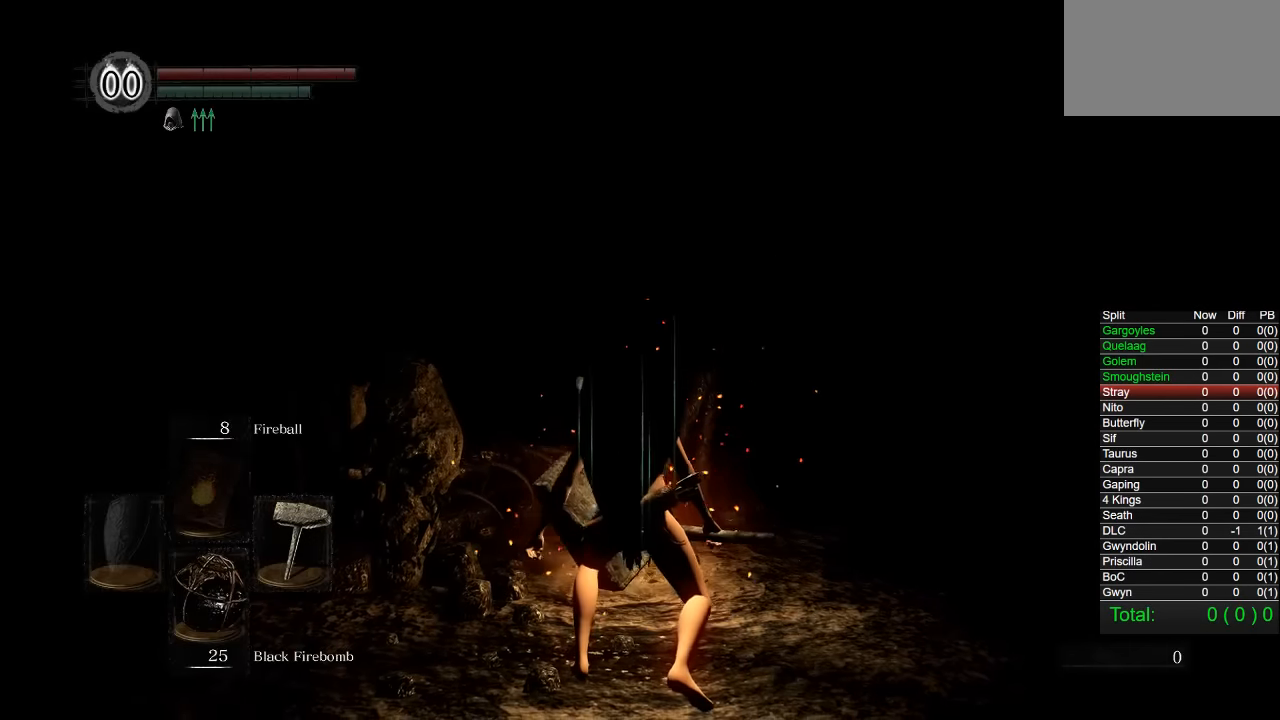
{"buttons": [], "left_stick": "center", "right_stick": "center", "events": [[333, "right_stick", "down-left"], [500, "right_stick", "center"]]}
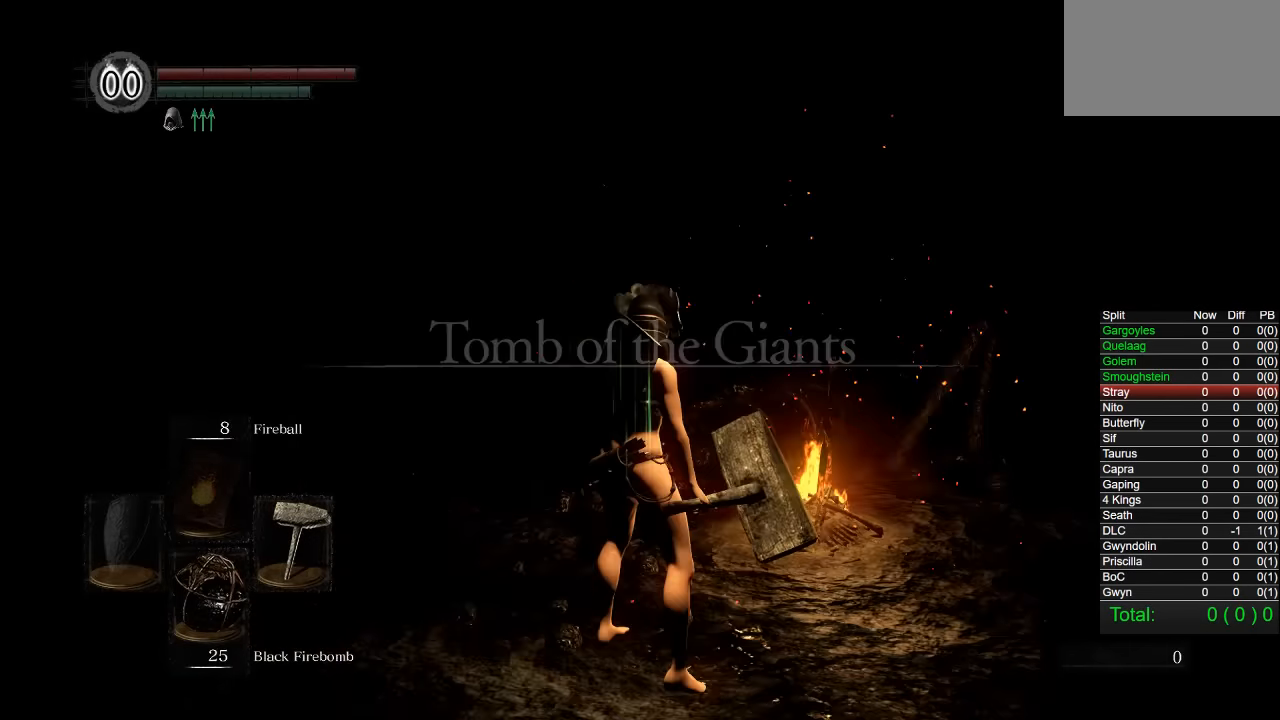
{"buttons": ["CROSS", "DPAD_RIGHT"], "left_stick": "center", "right_stick": "center", "events": [[200, "START", "down"], [316, "START", "up"], [400, "DPAD_RIGHT", "down"], [500, "CROSS", "down"]]}
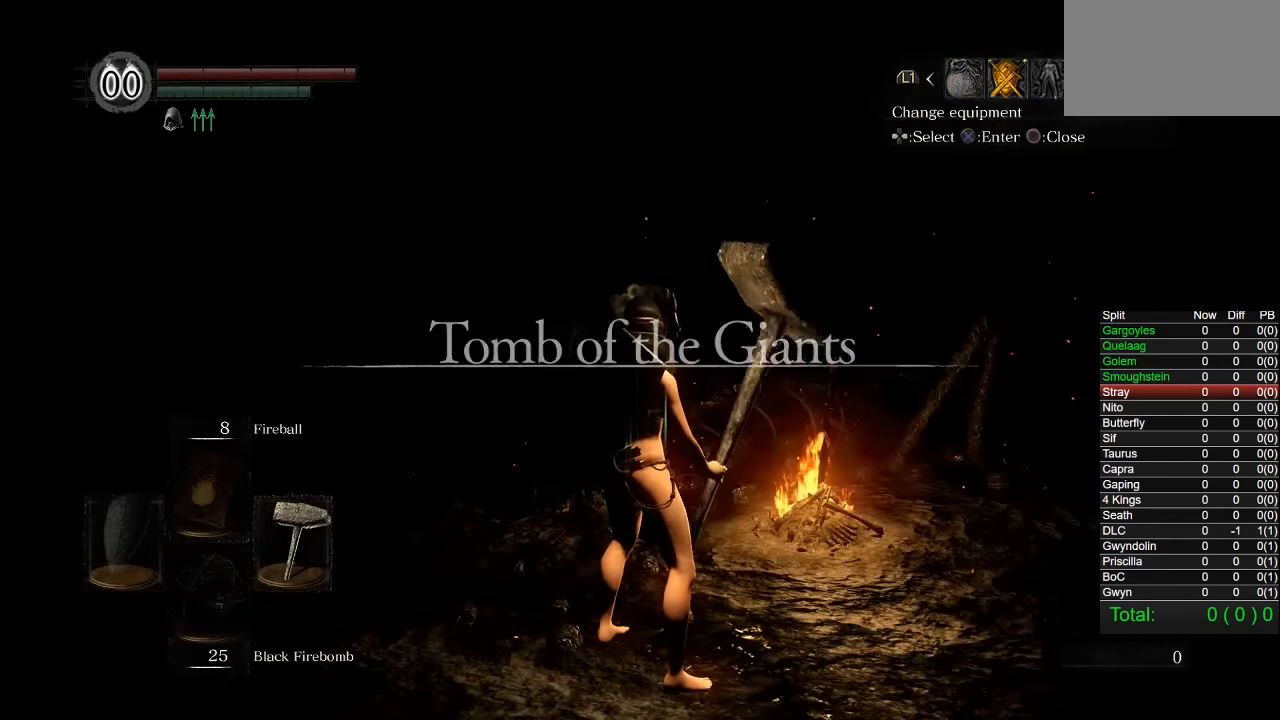
{"buttons": ["DPAD_LEFT"], "left_stick": "center", "right_stick": "center", "events": [[16, "DPAD_RIGHT", "up"], [100, "CROSS", "up"], [116, "DPAD_DOWN", "down"], [233, "DPAD_DOWN", "up"], [283, "DPAD_DOWN", "down"], [383, "DPAD_DOWN", "up"], [483, "DPAD_LEFT", "down"]]}
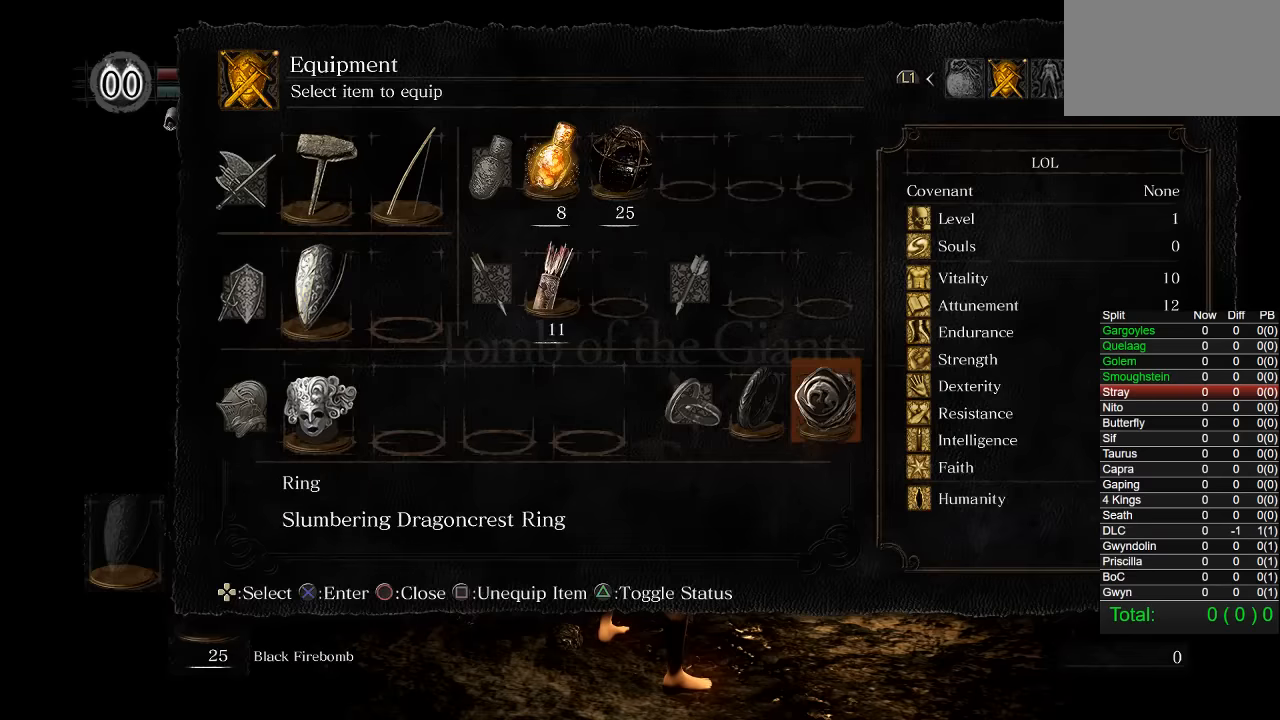
{"buttons": [], "left_stick": "center", "right_stick": "center", "events": [[16, "DPAD_LEFT", "up"], [216, "CROSS", "down"], [316, "CROSS", "up"]]}